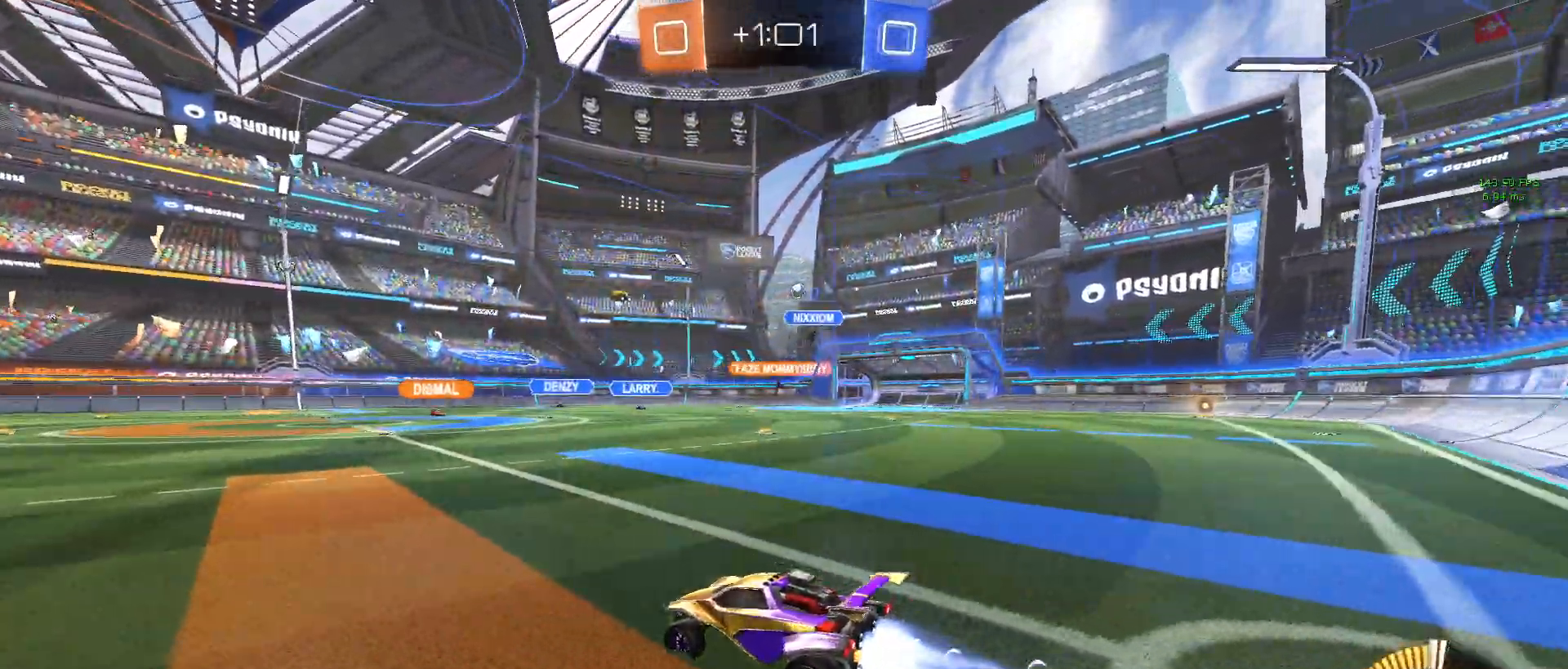
Gameplay with a controller (PlayStation layout); each line is a JSON object with the inputs held at the frame after it (dt_ms = milliseconds from this image to that frame). "events" lists button and stick changes between this image and that frame as [ms after this image, input, new state], when the widget could be followed in between. Not read: right_stick.
{"dt_ms": 500, "buttons": ["R2"], "left_stick": "left", "events": [[50, "R1", "up"], [200, "left_stick", "left"]]}
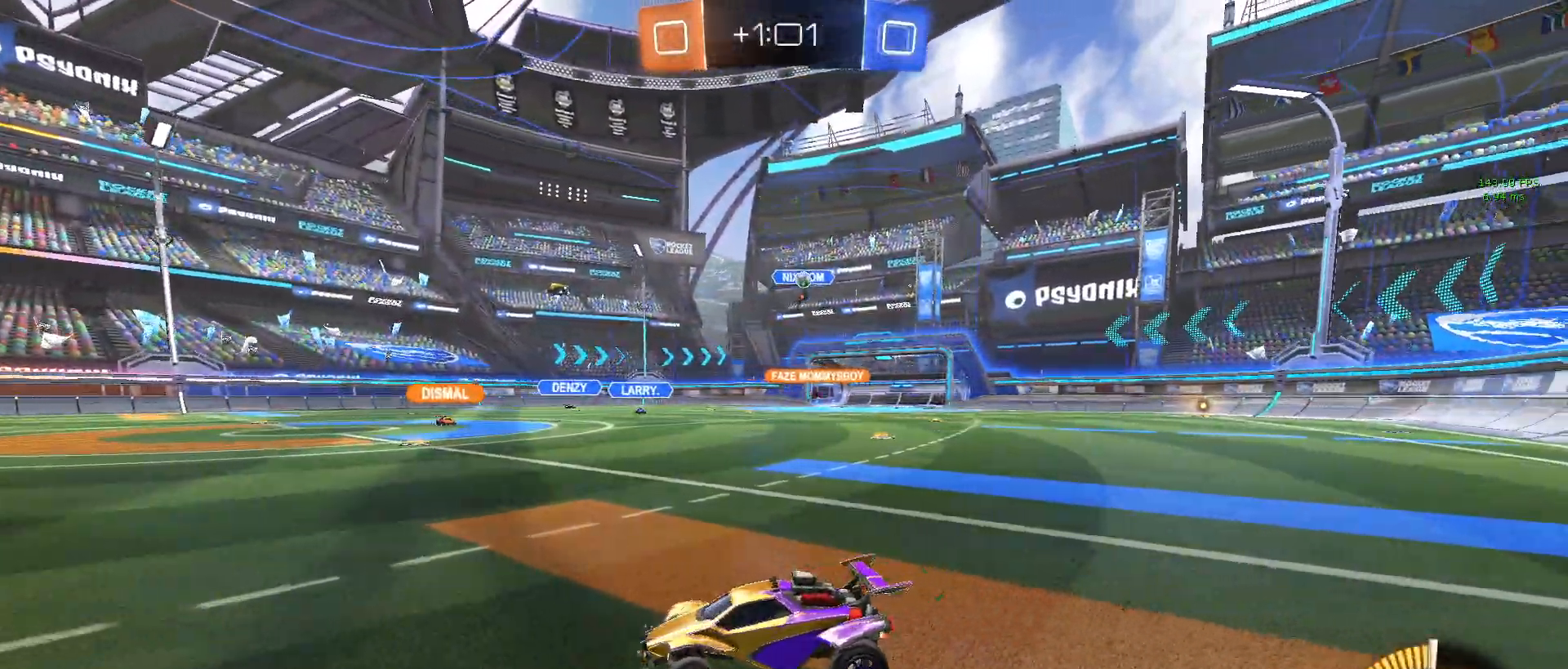
{"dt_ms": 500, "buttons": ["R2"], "left_stick": "left", "events": [[400, "SQUARE", "down"], [500, "SQUARE", "up"]]}
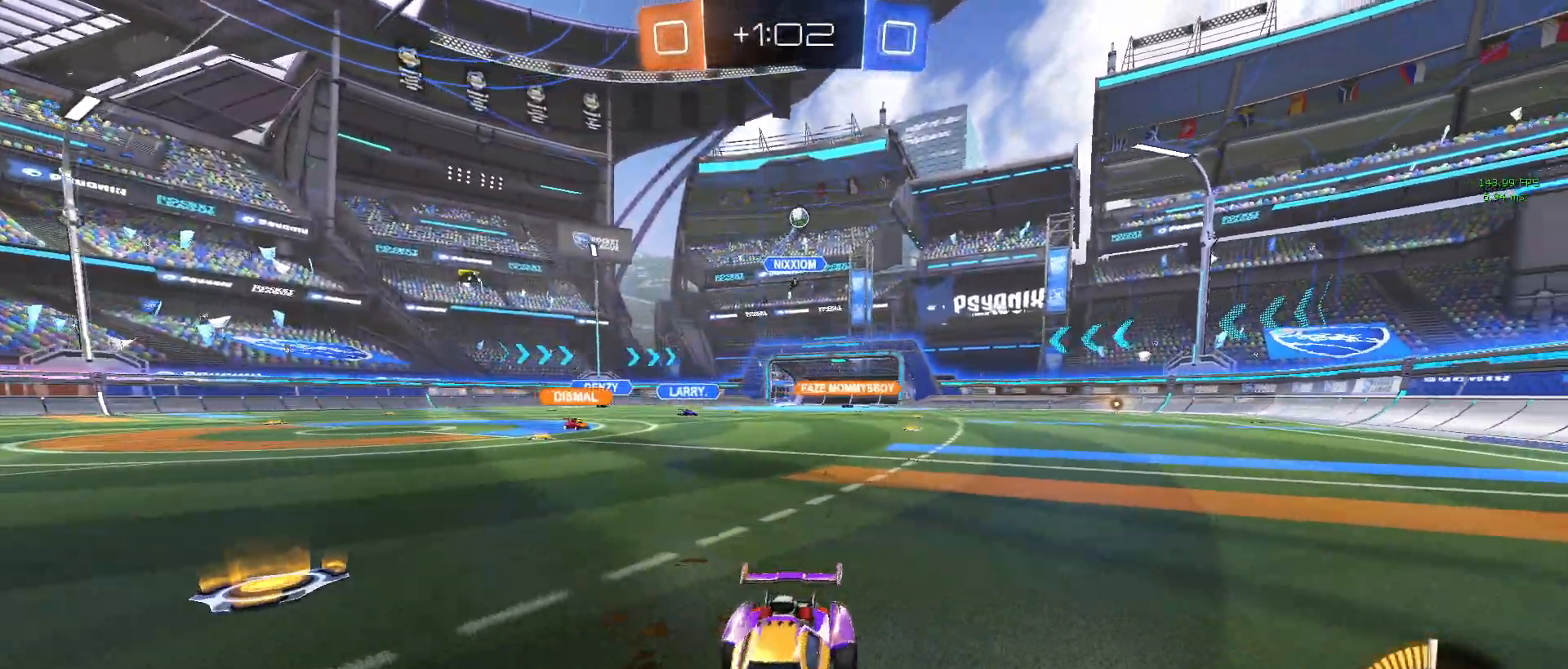
{"dt_ms": 500, "buttons": ["R2"], "left_stick": "center", "events": [[433, "left_stick", "center"]]}
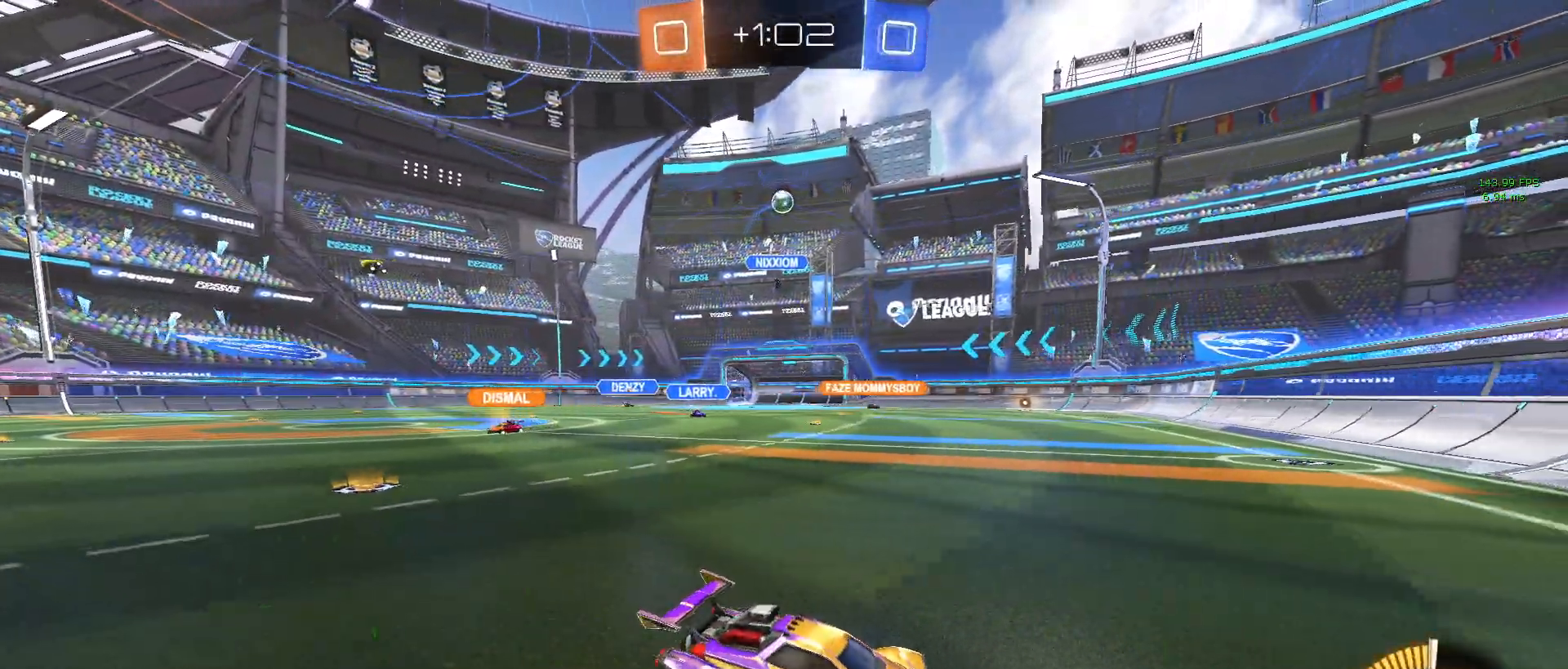
{"dt_ms": 500, "buttons": ["R1", "R2"], "left_stick": "left", "events": [[67, "left_stick", "left"], [183, "SQUARE", "down"], [283, "SQUARE", "up"], [433, "R1", "down"]]}
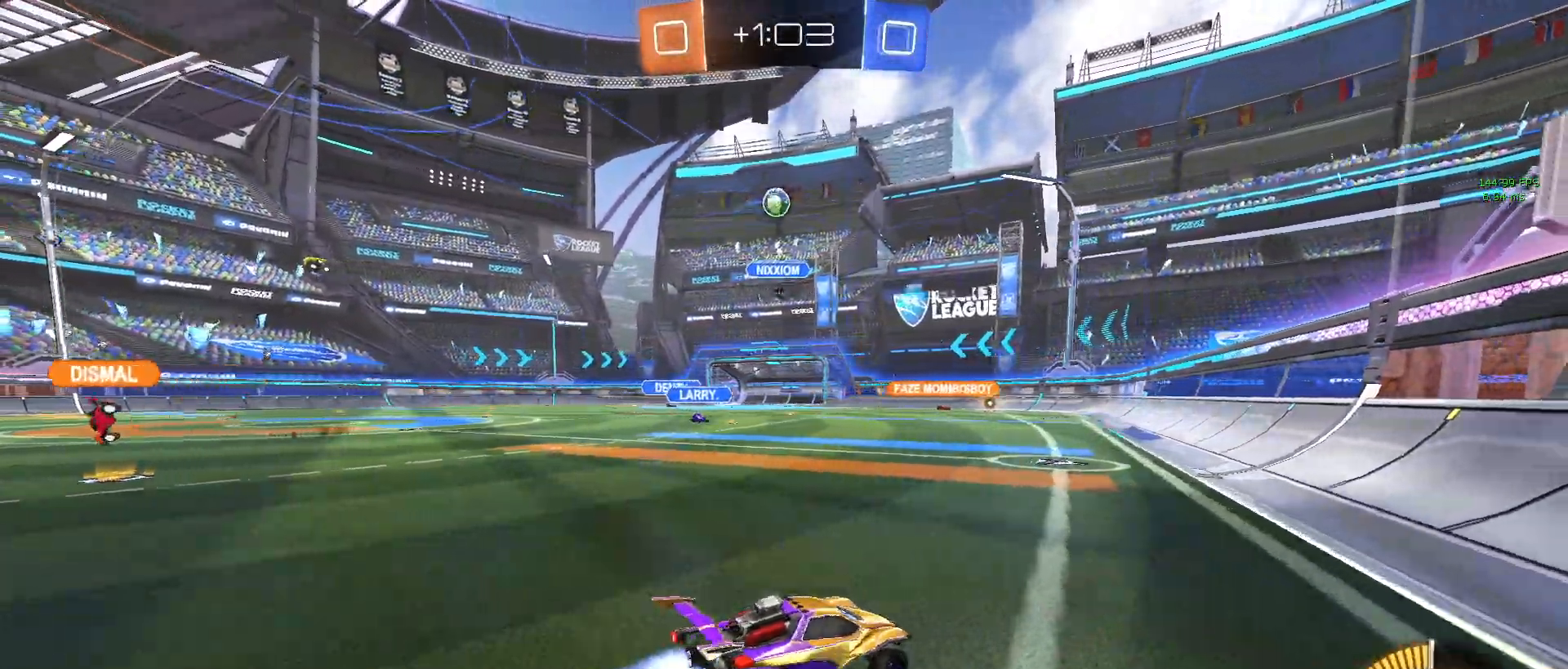
{"dt_ms": 500, "buttons": ["CROSS", "R1", "R2"], "left_stick": "center", "events": [[283, "CROSS", "down"], [283, "left_stick", "down-left"], [450, "CROSS", "up"], [450, "left_stick", "center"], [483, "CROSS", "down"]]}
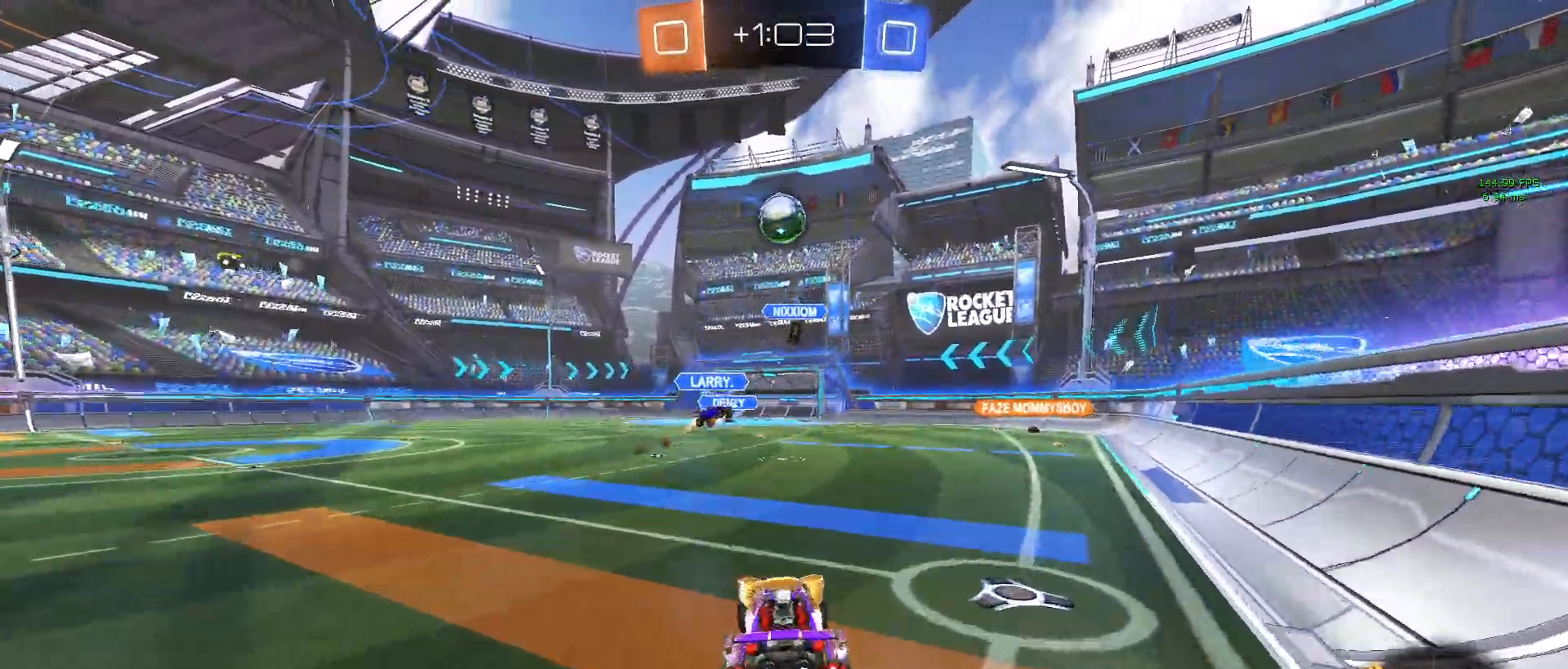
{"dt_ms": 500, "buttons": ["R1", "R2"], "left_stick": "up-right", "events": [[33, "left_stick", "down"], [183, "left_stick", "right"], [200, "CROSS", "up"], [283, "left_stick", "up-right"]]}
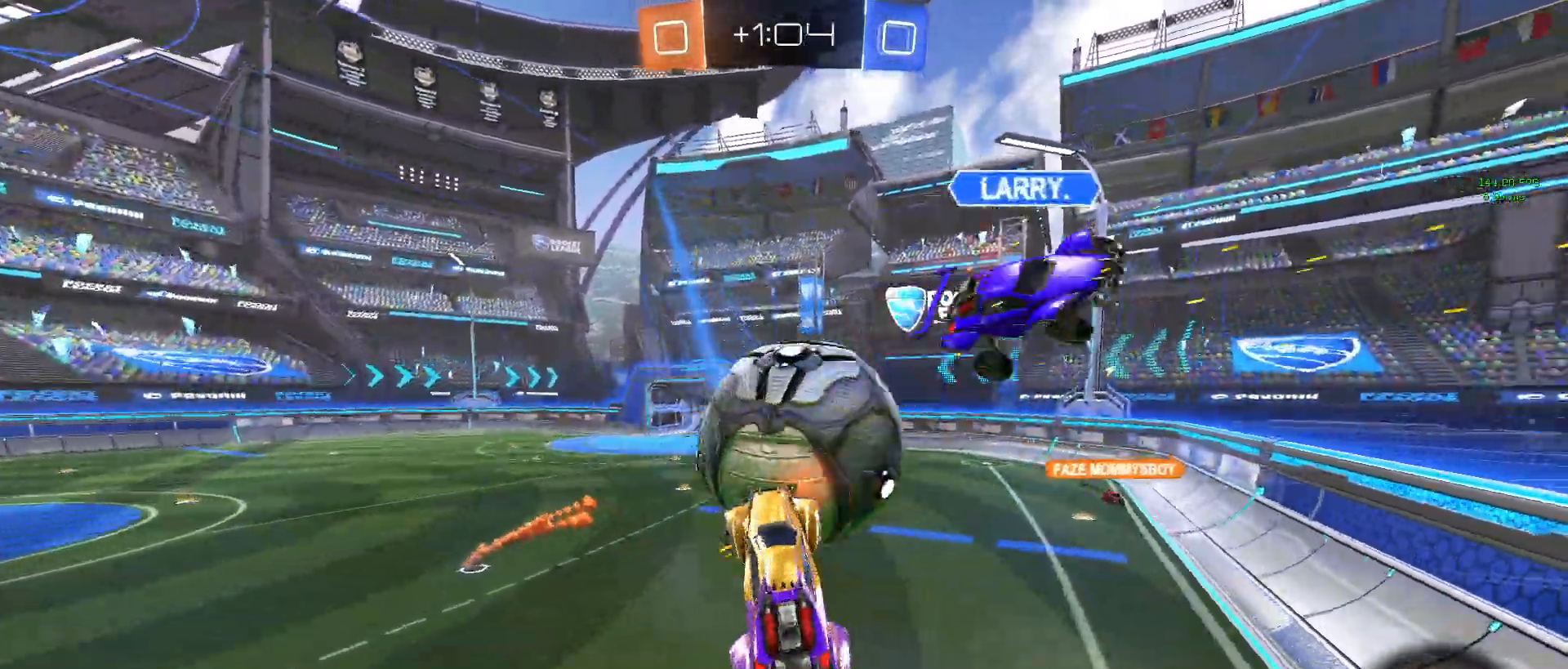
{"dt_ms": 1000, "buttons": ["R2"], "left_stick": "right"}
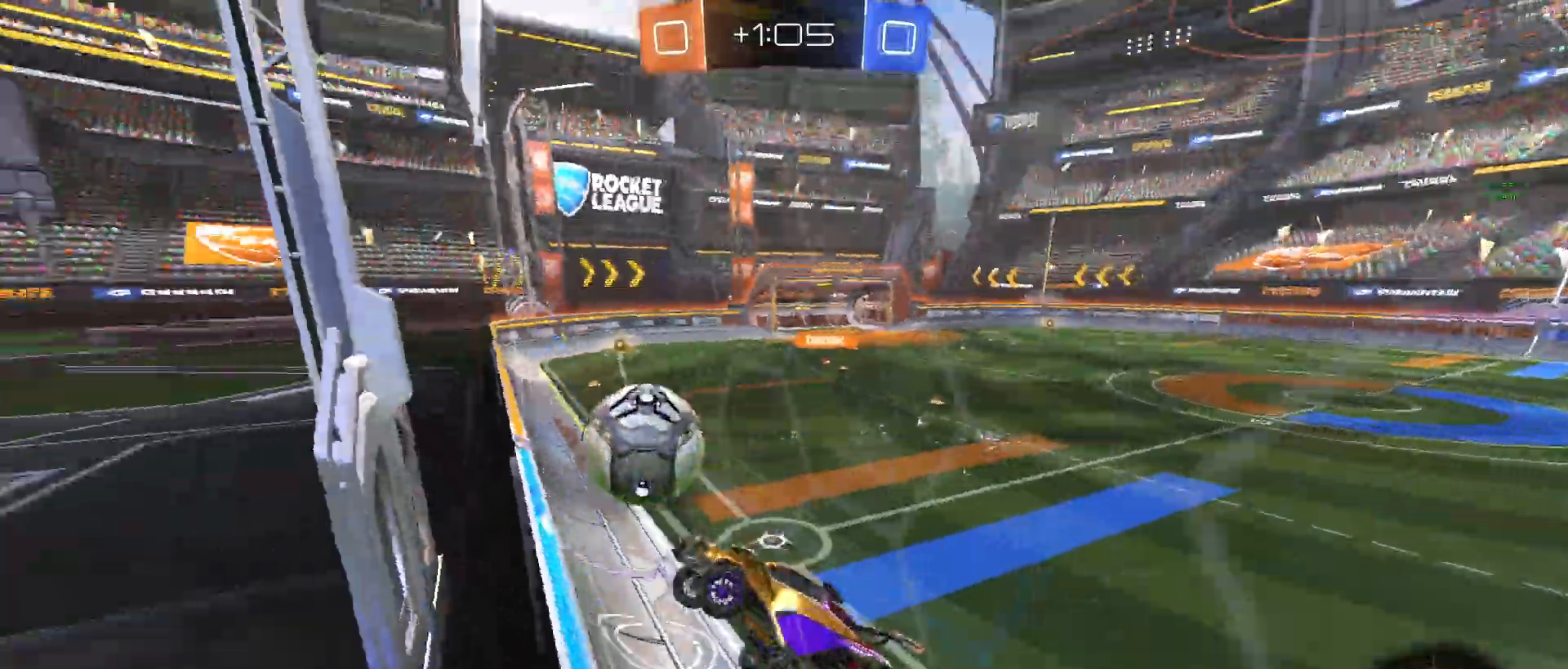
{"dt_ms": 500, "buttons": ["R2"], "left_stick": "down-right", "events": [[400, "left_stick", "center"], [483, "left_stick", "down-right"]]}
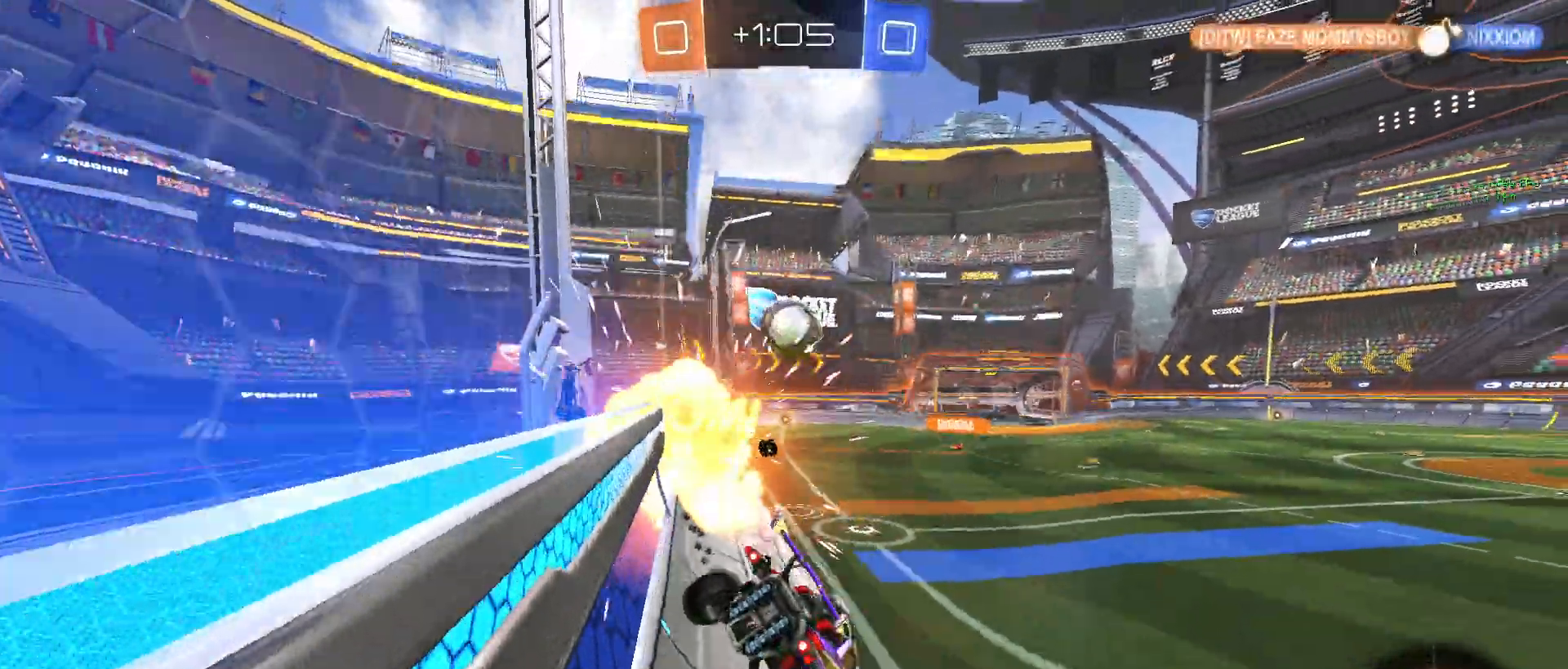
{"dt_ms": 500, "buttons": ["R2"], "left_stick": "down-right", "events": [[83, "left_stick", "center"], [183, "left_stick", "left"], [250, "left_stick", "center"], [433, "left_stick", "down-right"]]}
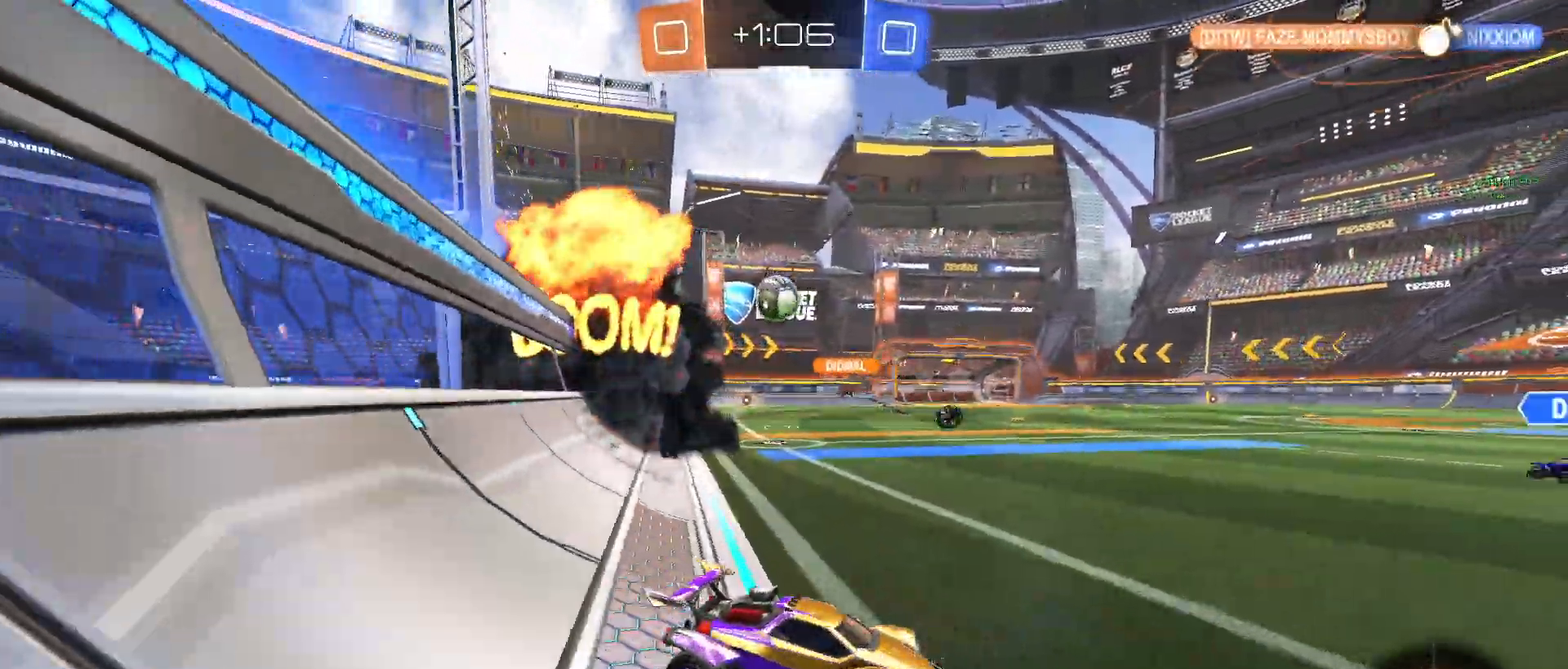
{"dt_ms": 500, "buttons": ["R2"], "left_stick": "left", "events": [[333, "left_stick", "center"], [433, "left_stick", "left"]]}
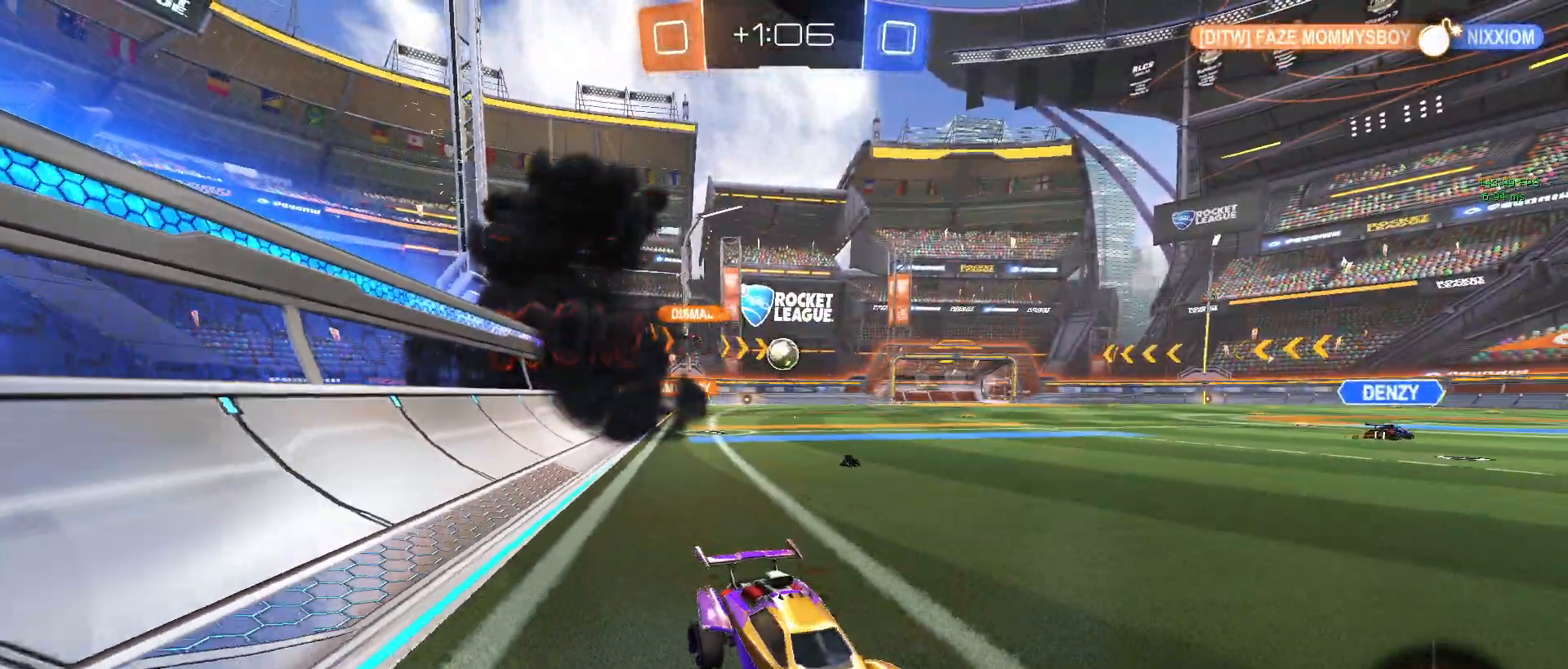
{"dt_ms": 500, "buttons": ["R2"], "left_stick": "center", "events": [[400, "left_stick", "center"]]}
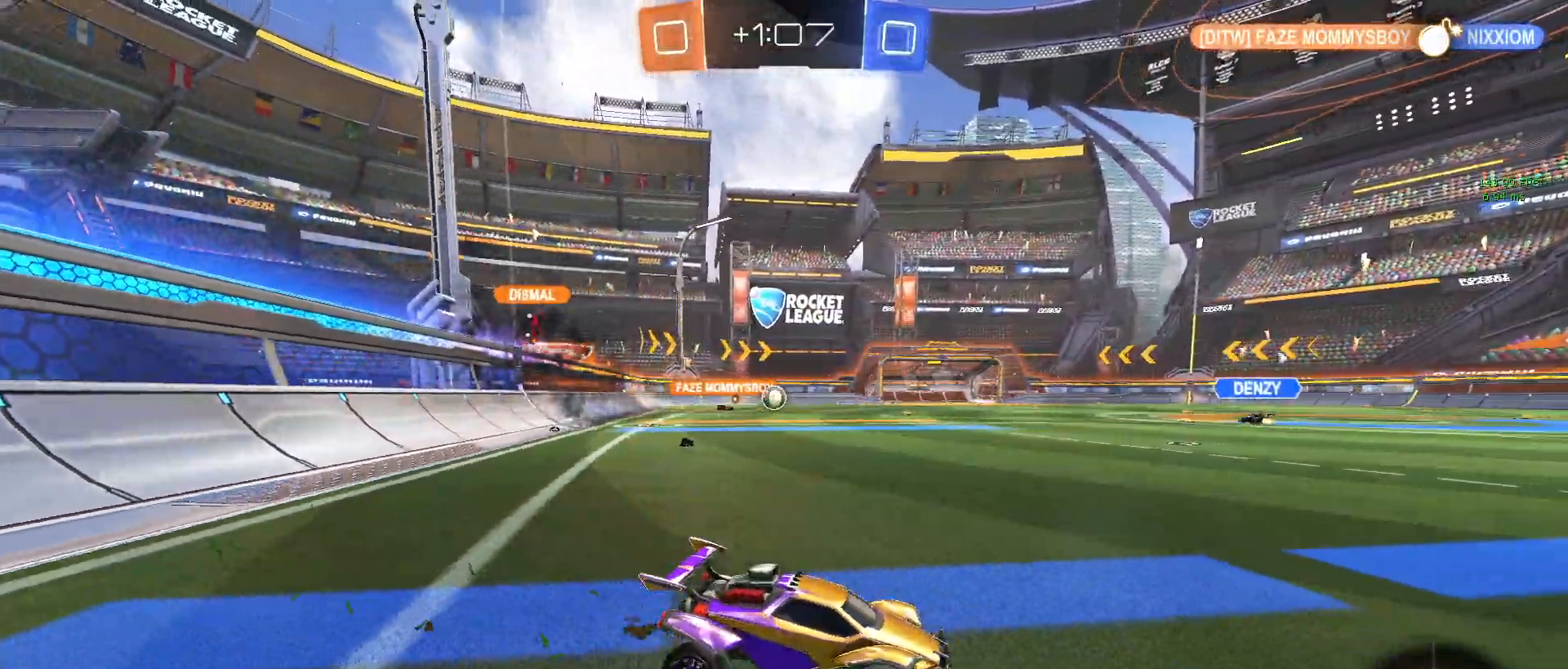
{"dt_ms": 500, "buttons": ["R2"], "left_stick": "left", "events": [[67, "left_stick", "right"], [250, "left_stick", "center"], [333, "left_stick", "left"]]}
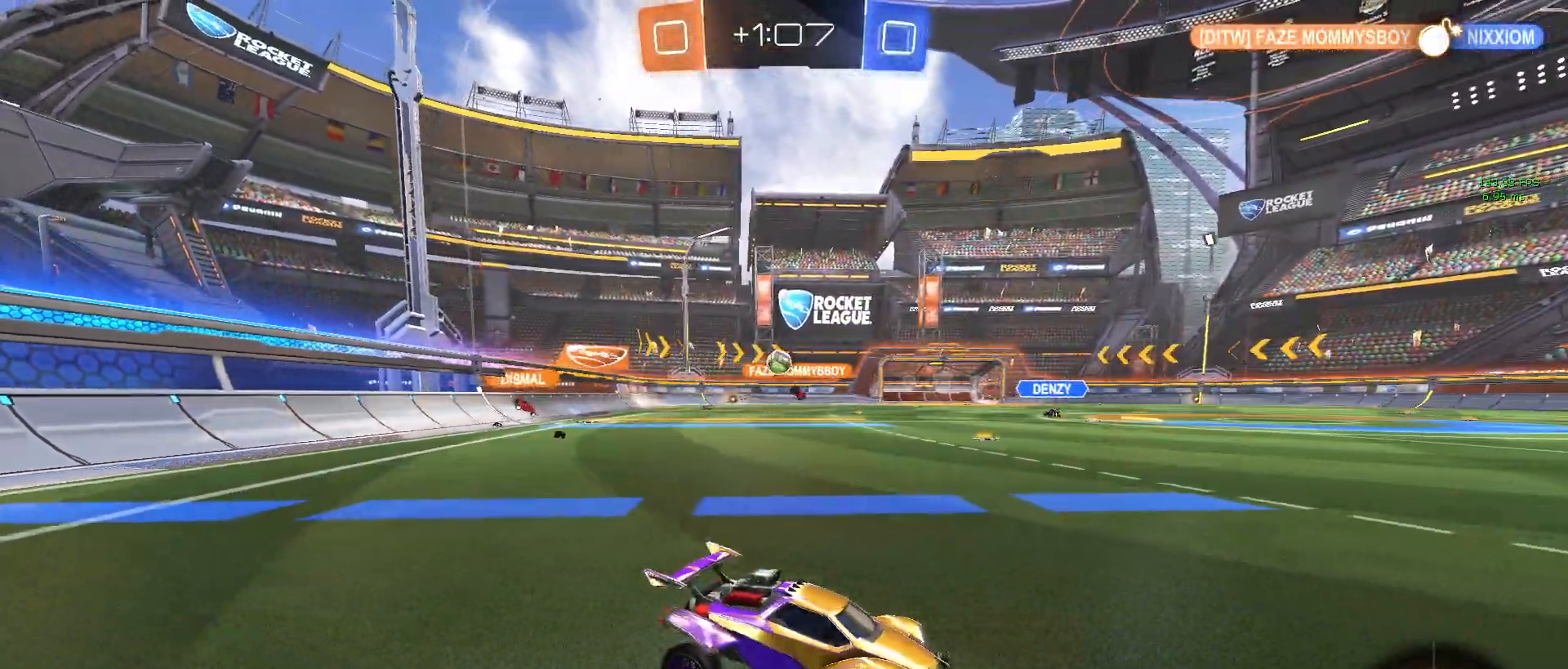
{"dt_ms": 500, "buttons": [], "left_stick": "left", "events": [[367, "R2", "up"]]}
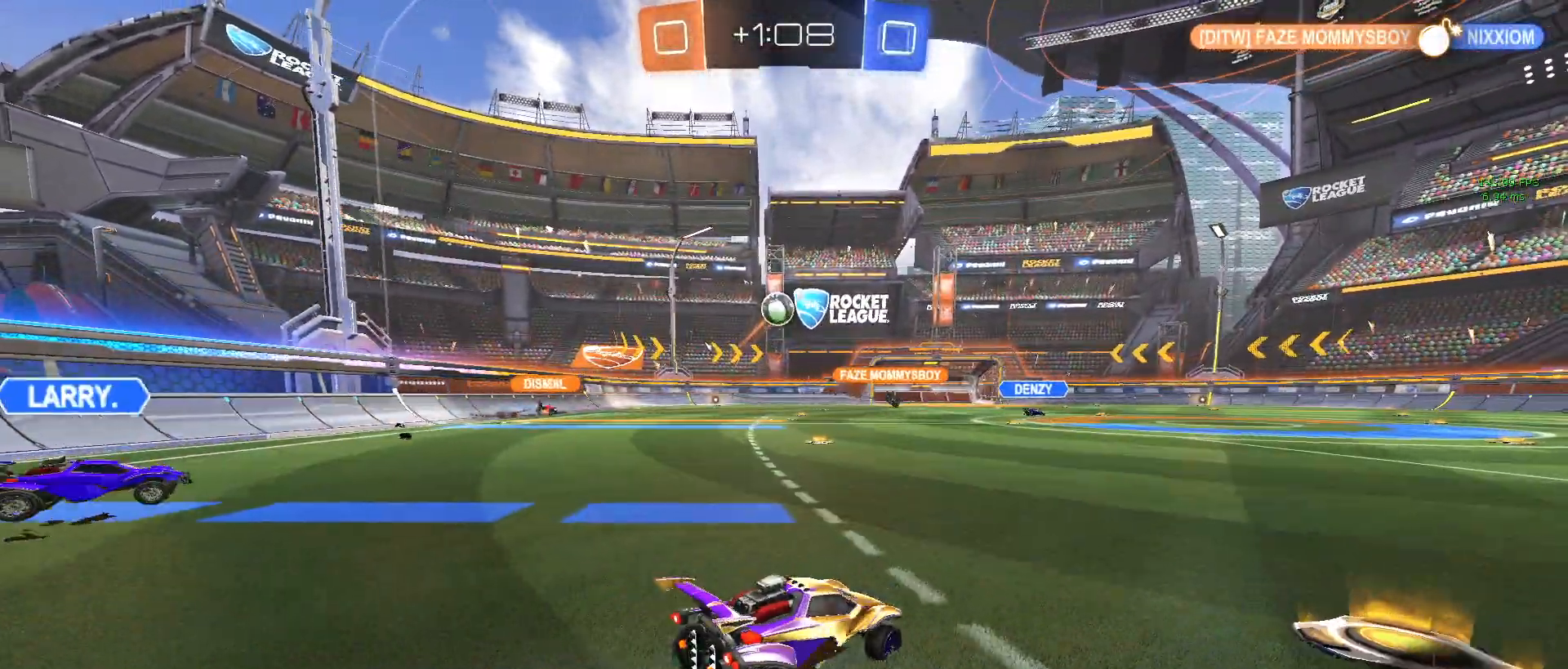
{"dt_ms": 500, "buttons": [], "left_stick": "up-right", "events": [[33, "left_stick", "down-left"], [67, "CROSS", "down"], [233, "left_stick", "down-right"], [300, "CROSS", "up"], [300, "left_stick", "center"], [450, "left_stick", "up-right"]]}
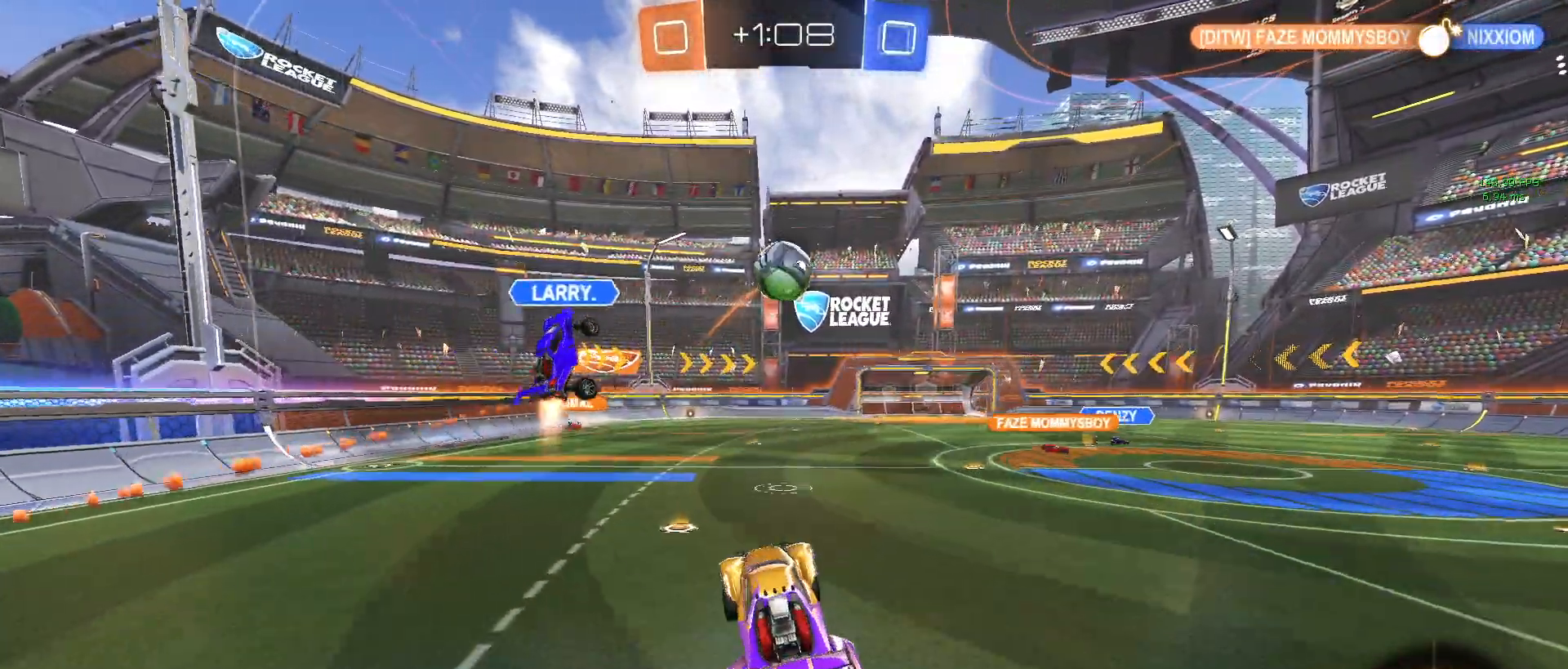
{"dt_ms": 500, "buttons": ["TRIANGLE", "R2"], "left_stick": "center", "events": [[100, "R2", "down"], [200, "left_stick", "right"], [467, "left_stick", "center"], [483, "TRIANGLE", "down"]]}
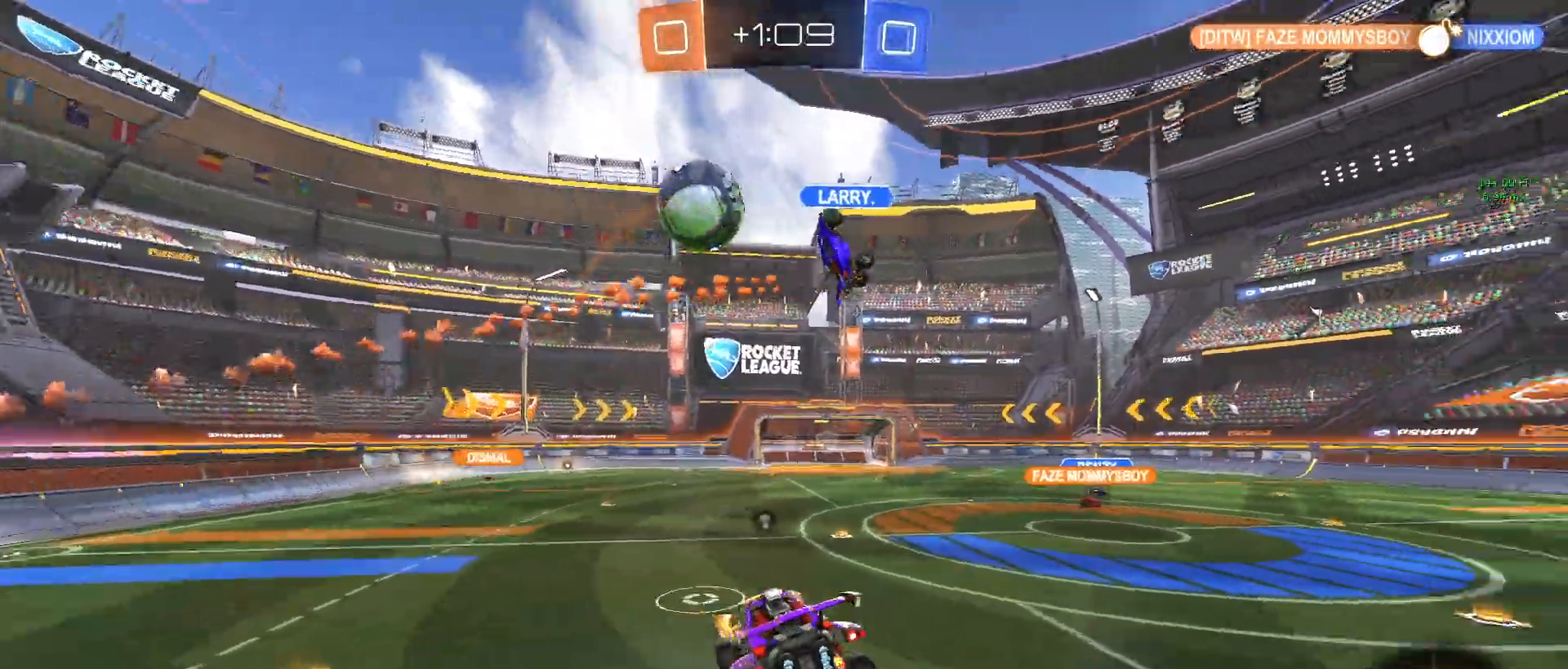
{"dt_ms": 500, "buttons": ["TRIANGLE", "R2"], "left_stick": "left", "events": [[117, "TRIANGLE", "up"], [233, "left_stick", "down-right"], [383, "left_stick", "center"], [450, "TRIANGLE", "down"], [500, "left_stick", "left"]]}
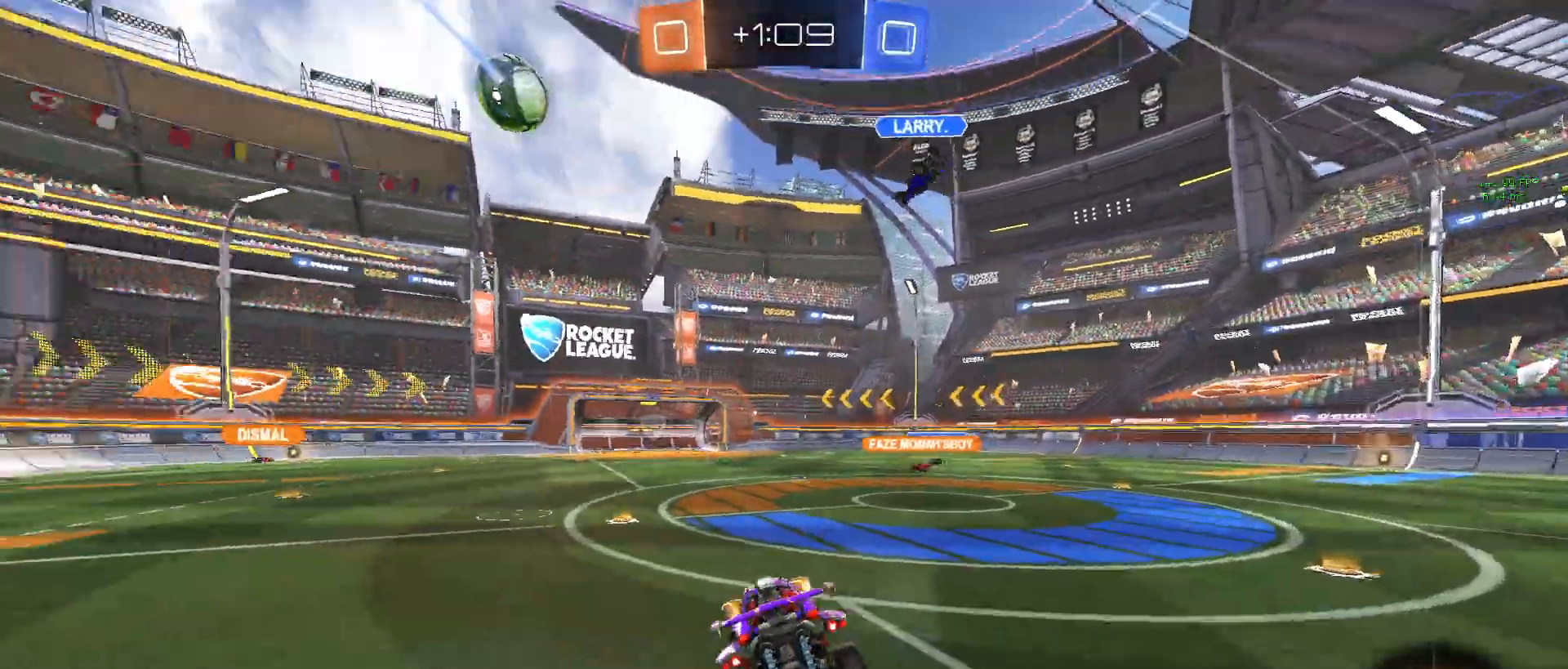
{"dt_ms": 500, "buttons": ["R1", "R2"], "left_stick": "left", "events": [[117, "TRIANGLE", "up"], [150, "R1", "down"]]}
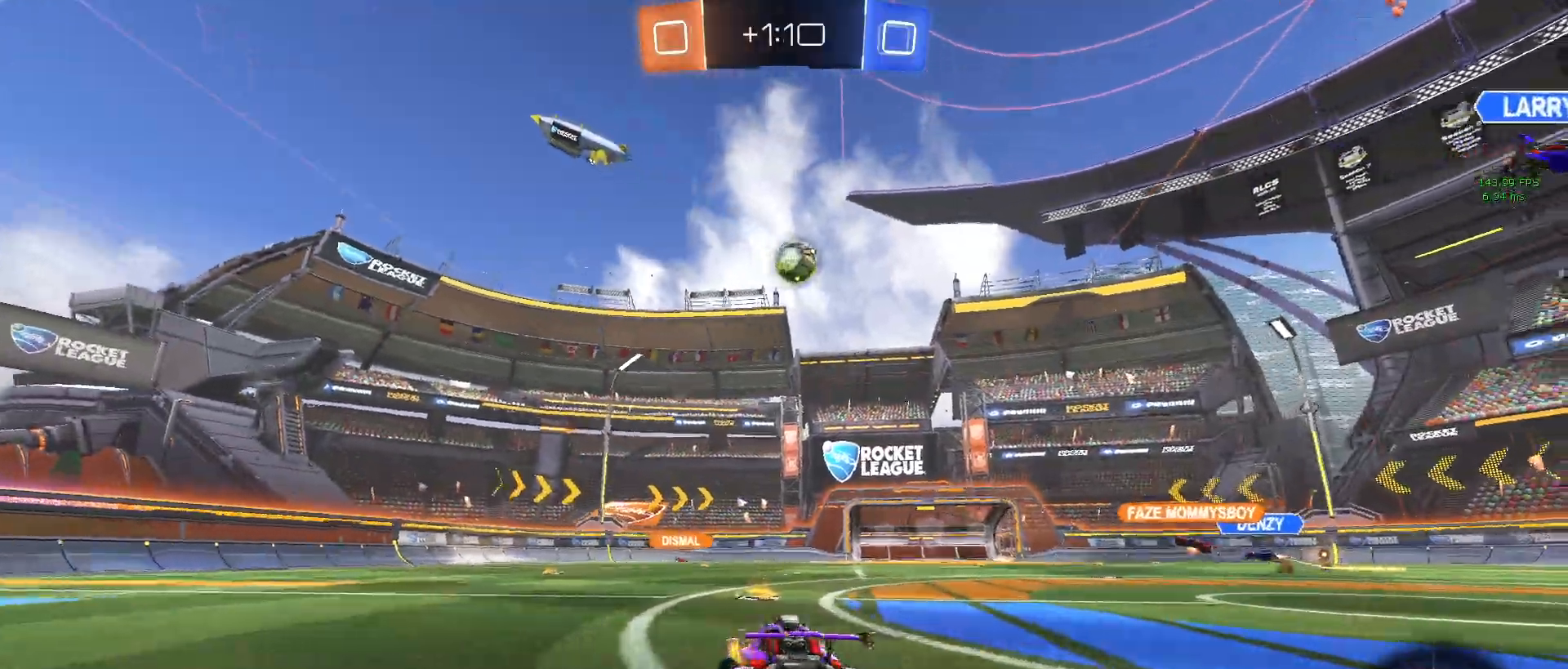
{"dt_ms": 500, "buttons": ["CROSS", "R1", "R2"], "left_stick": "up-left", "events": [[217, "left_stick", "right"], [300, "CROSS", "down"], [367, "left_stick", "up"], [433, "CROSS", "up"], [433, "left_stick", "up-left"], [467, "CROSS", "down"]]}
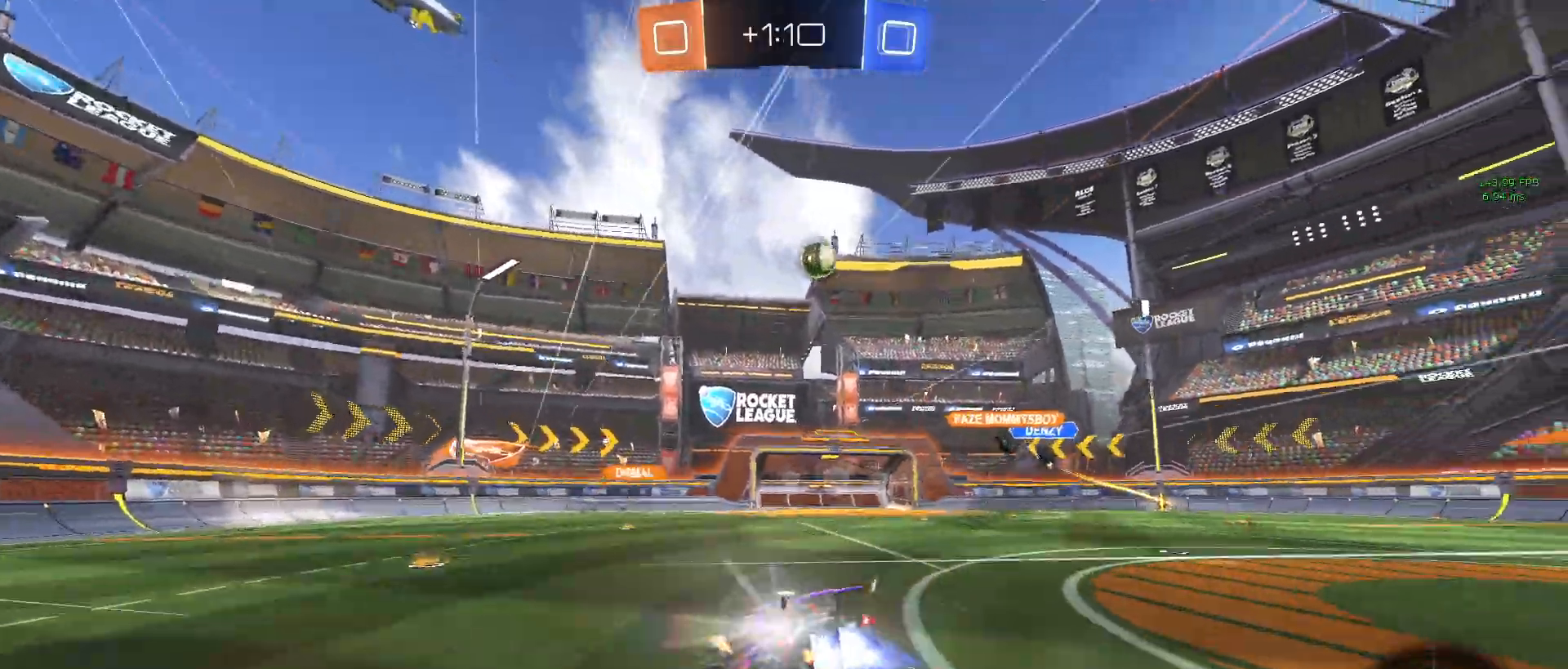
{"dt_ms": 500, "buttons": ["SQUARE", "R2"], "left_stick": "left", "events": [[33, "SQUARE", "down"], [50, "left_stick", "down-left"], [67, "CROSS", "up"], [233, "R1", "up"], [400, "left_stick", "left"]]}
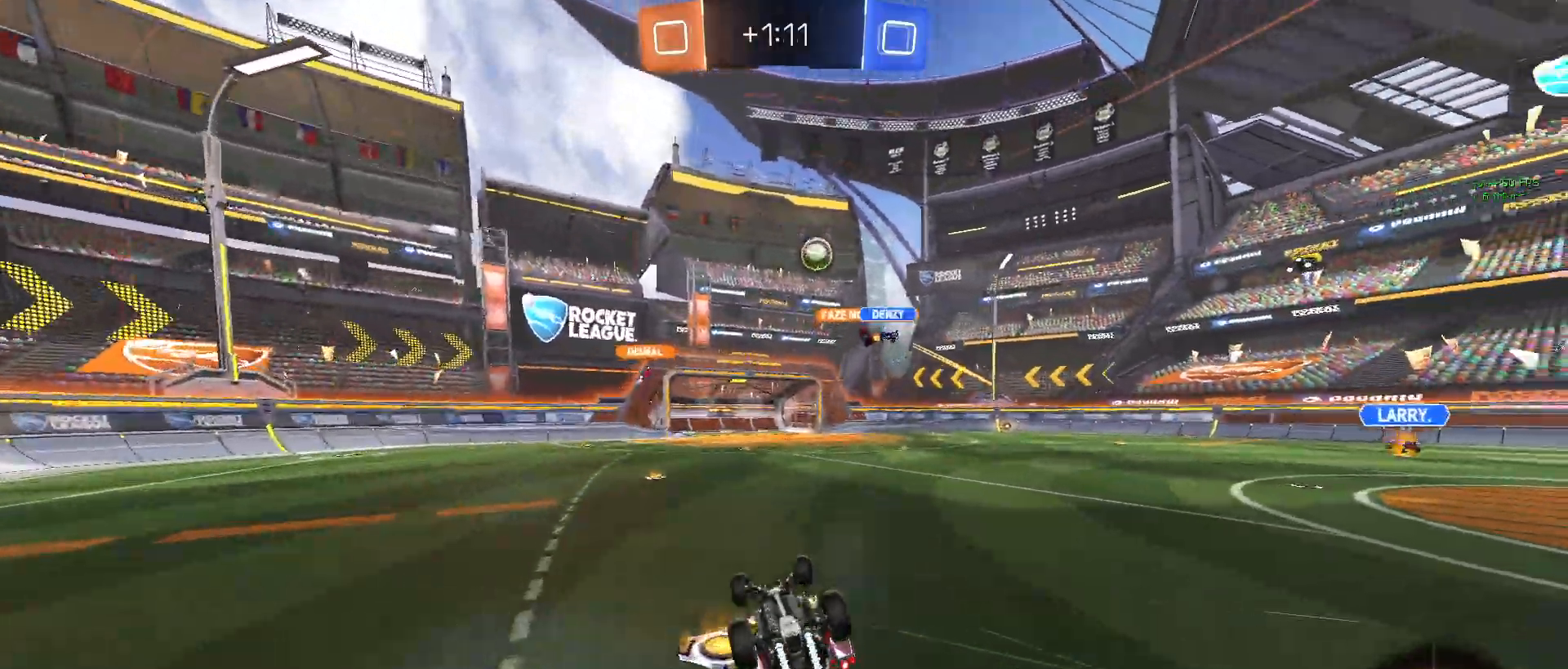
{"dt_ms": 500, "buttons": ["R2"], "left_stick": "center", "events": [[300, "left_stick", "center"], [350, "SQUARE", "up"]]}
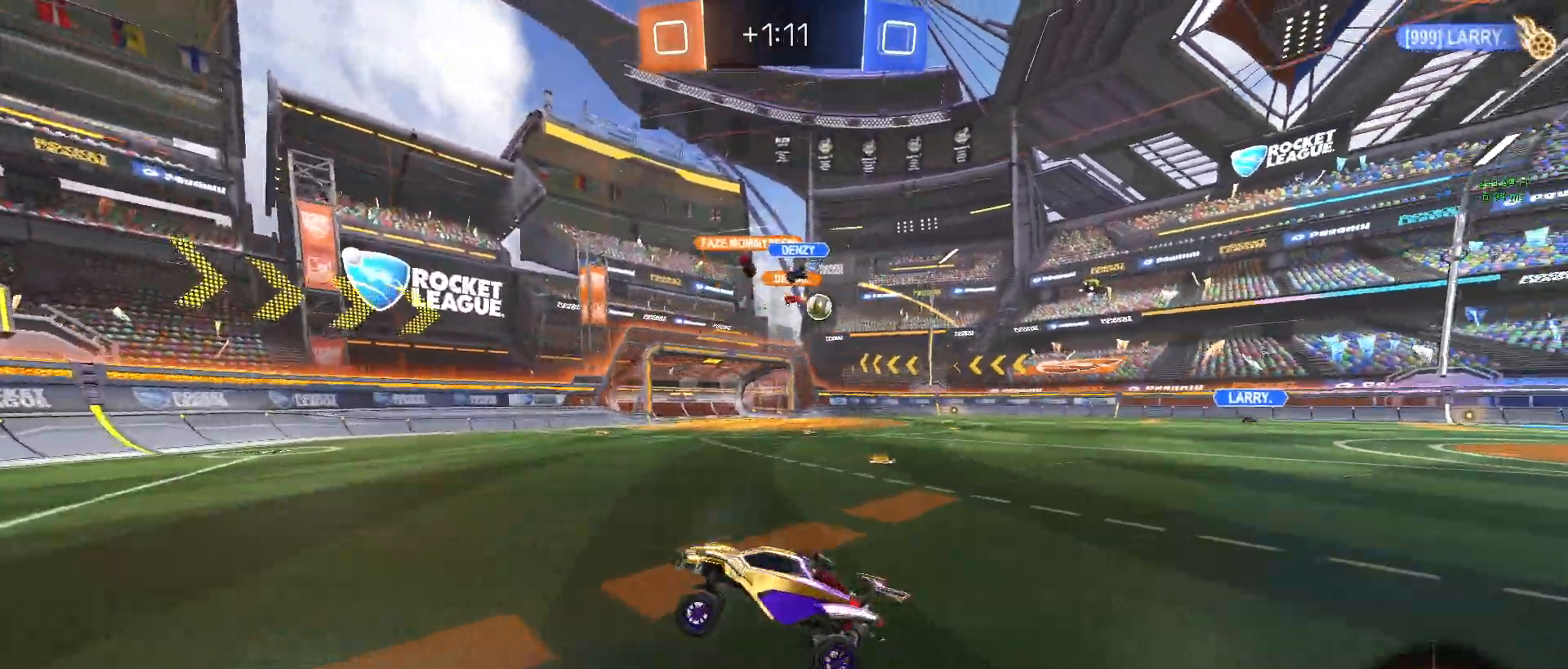
{"dt_ms": 500, "buttons": ["R2"], "left_stick": "down-right", "events": [[167, "left_stick", "down-right"]]}
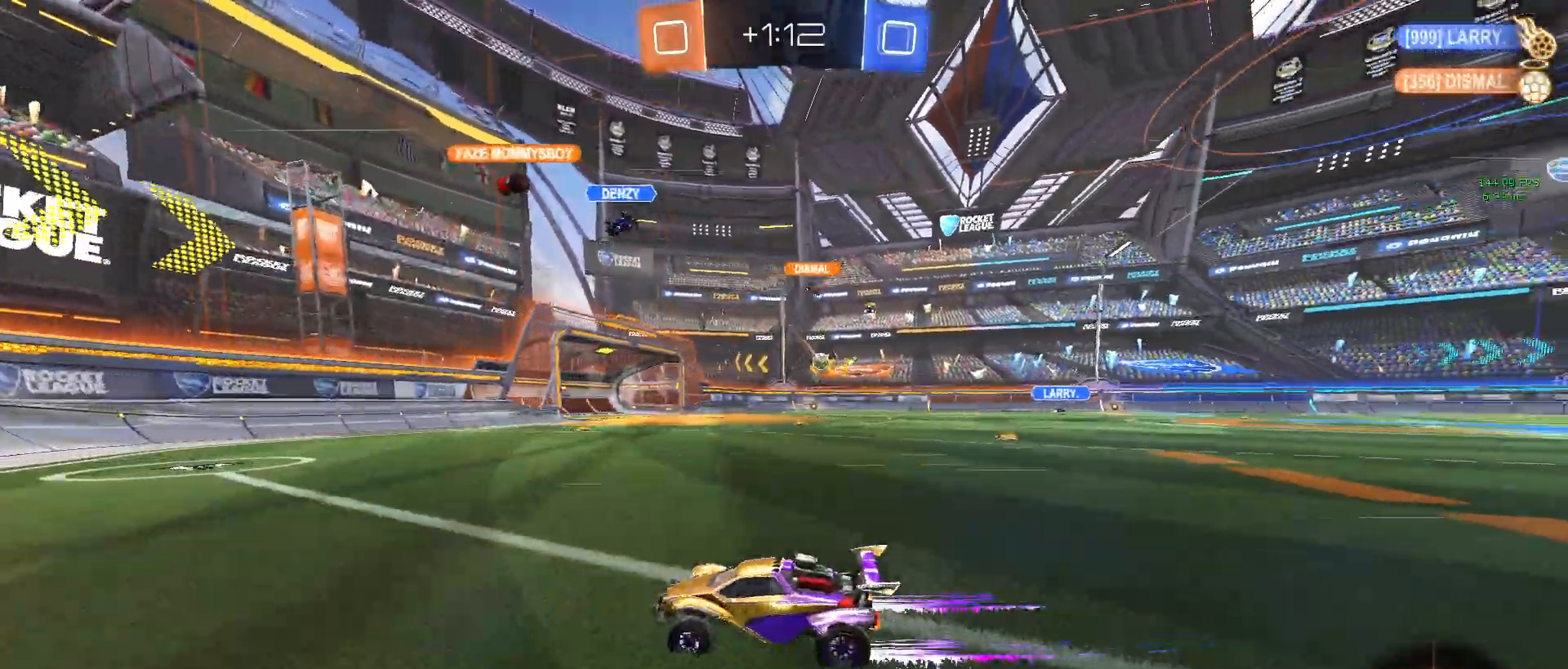
{"dt_ms": 500, "buttons": ["R2"], "left_stick": "down-right", "events": [[133, "left_stick", "center"], [250, "left_stick", "down-right"]]}
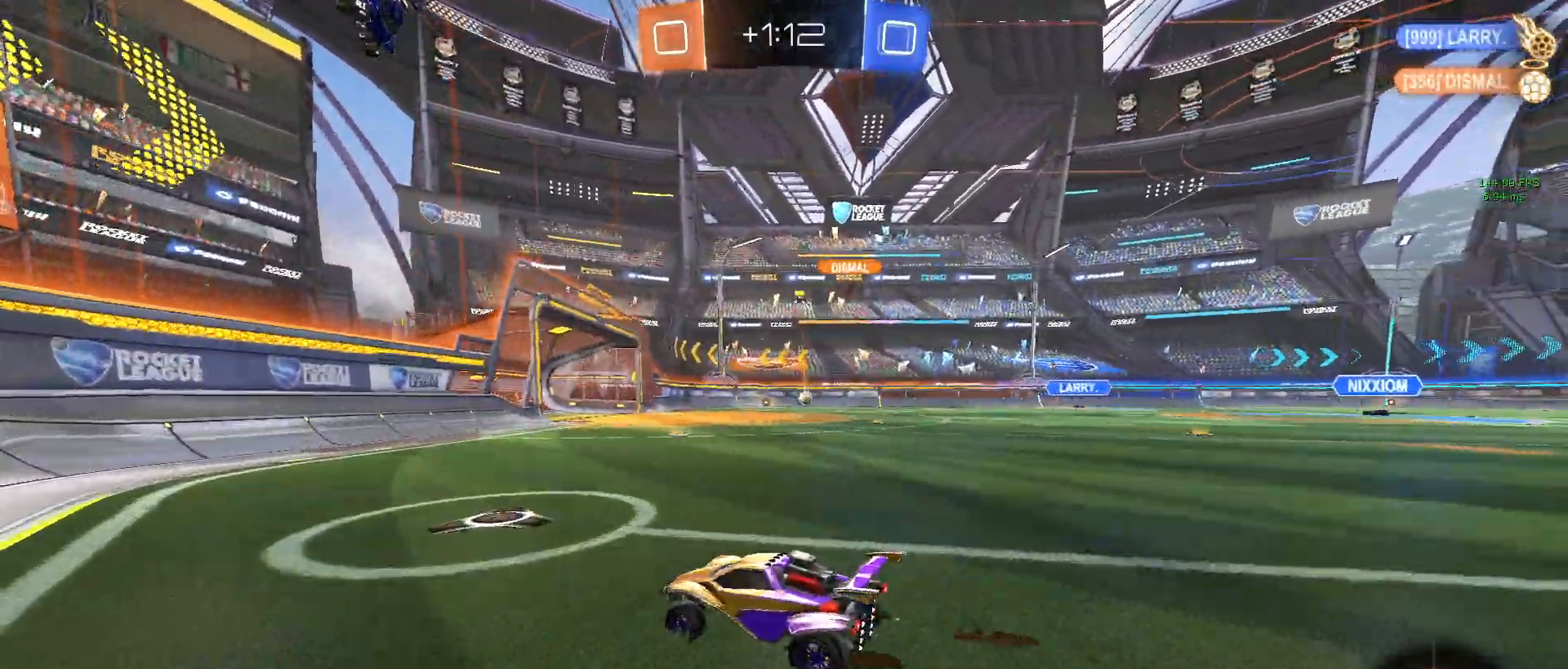
{"dt_ms": 500, "buttons": ["R1", "R2"], "left_stick": "down-right", "events": [[467, "R1", "down"]]}
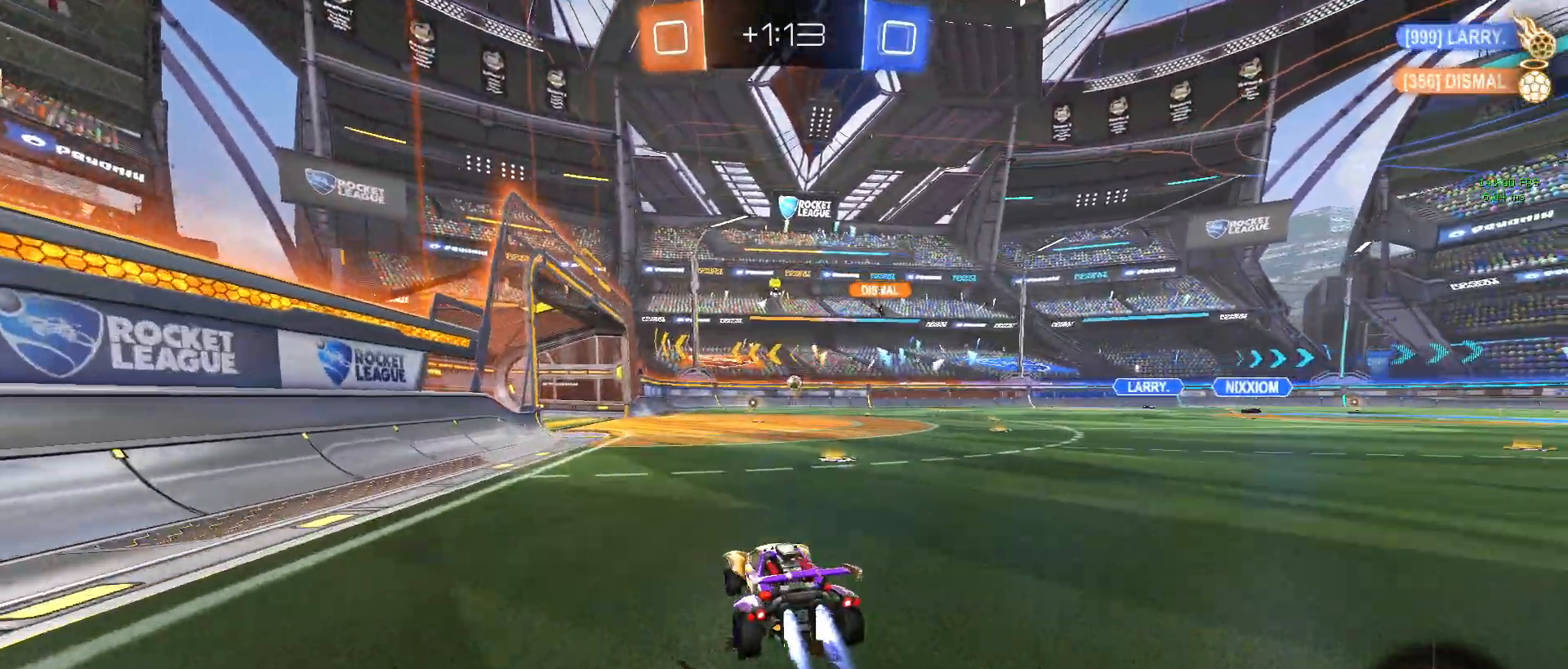
{"dt_ms": 500, "buttons": ["R2"], "left_stick": "center", "events": [[183, "left_stick", "center"], [467, "R1", "up"]]}
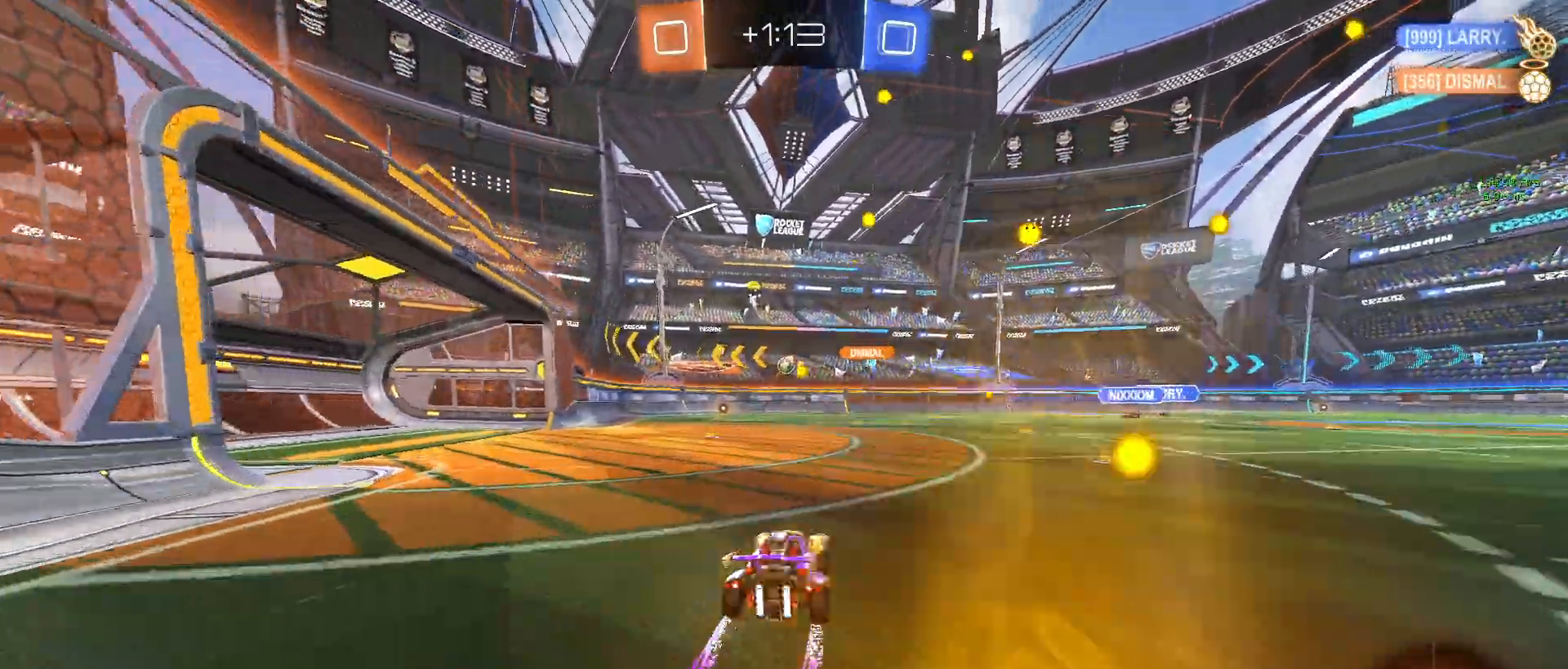
{"dt_ms": 500, "buttons": ["CROSS", "R2"], "left_stick": "down", "events": [[233, "left_stick", "left"], [300, "left_stick", "center"], [483, "CROSS", "down"], [483, "left_stick", "down"]]}
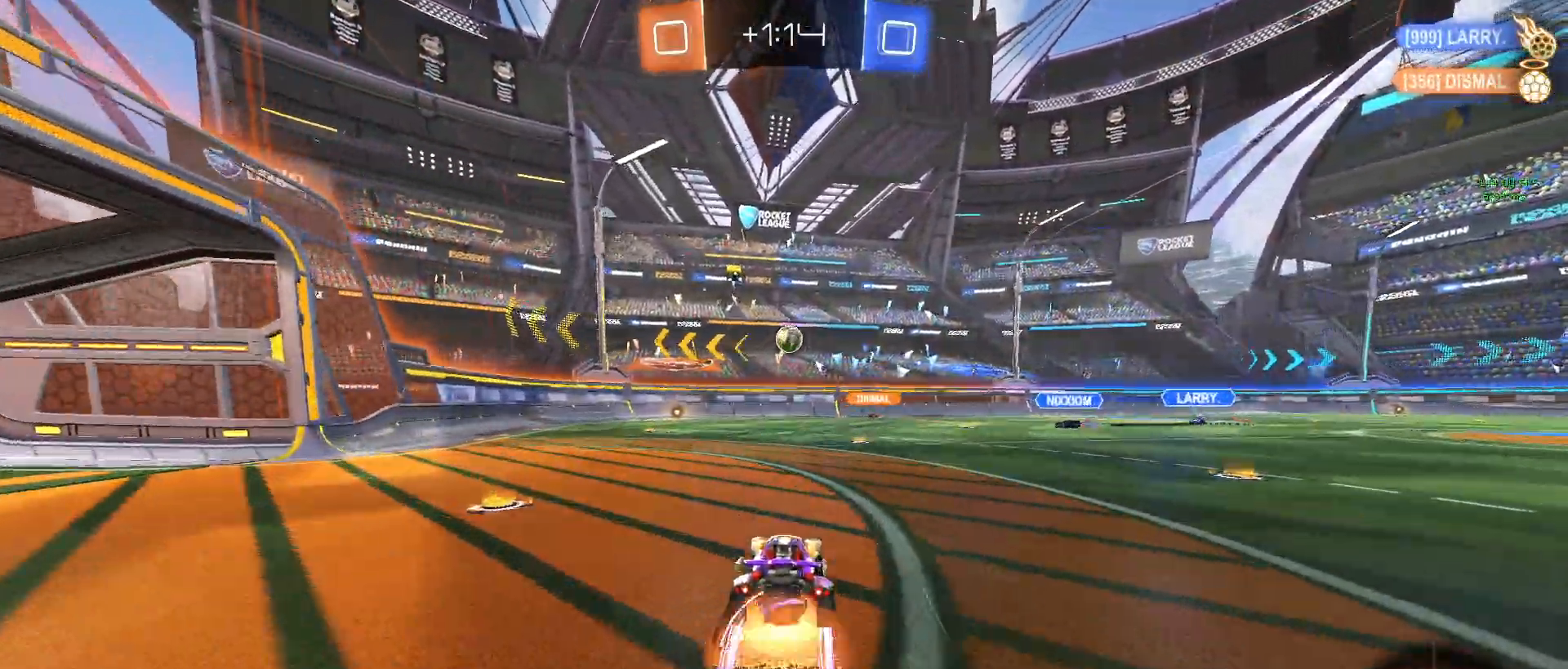
{"dt_ms": 500, "buttons": ["R1", "R2"], "left_stick": "left", "events": [[150, "CROSS", "up"], [183, "CROSS", "down"], [300, "left_stick", "right"], [333, "CROSS", "up"], [417, "R1", "down"], [417, "left_stick", "center"], [467, "left_stick", "left"]]}
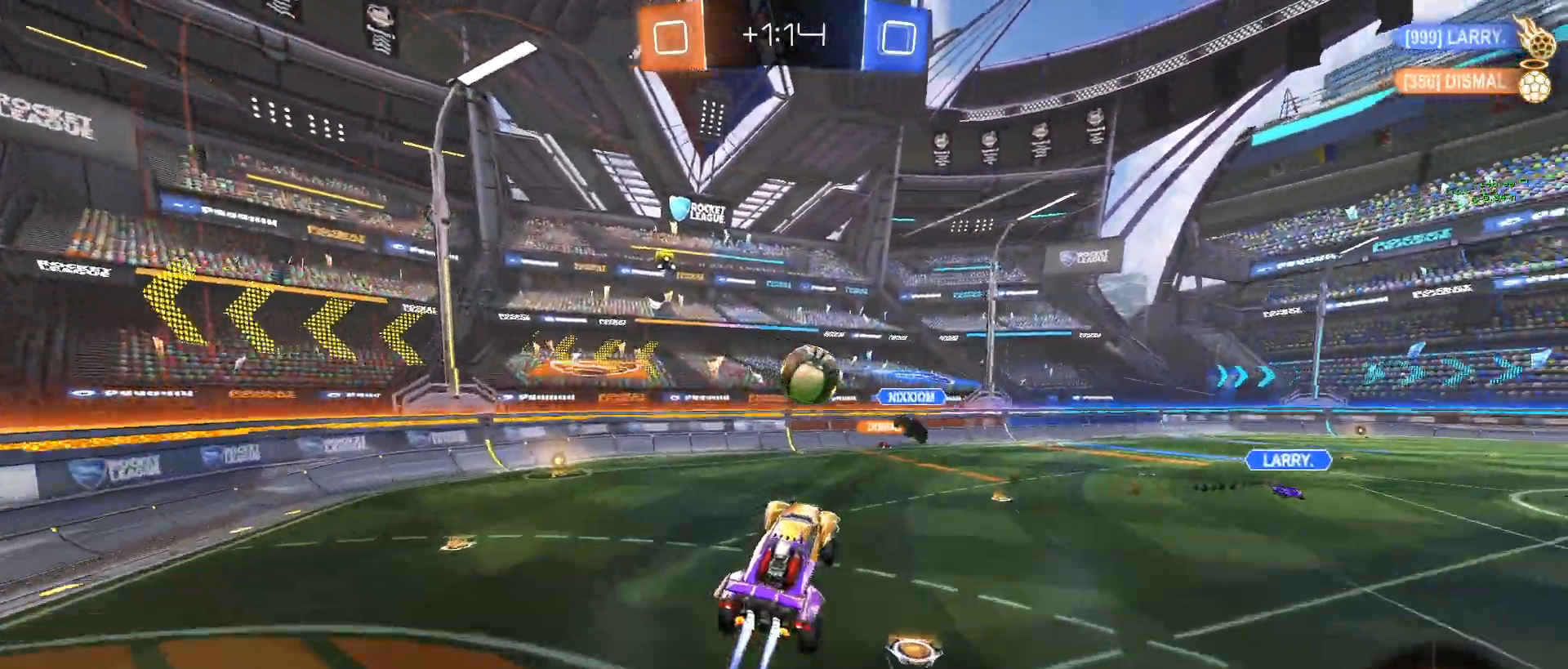
{"dt_ms": 500, "buttons": ["L1", "R2"], "left_stick": "down-left", "events": [[100, "left_stick", "center"], [133, "L1", "down"], [167, "left_stick", "up"], [183, "R1", "up"], [383, "left_stick", "left"], [467, "left_stick", "down-left"]]}
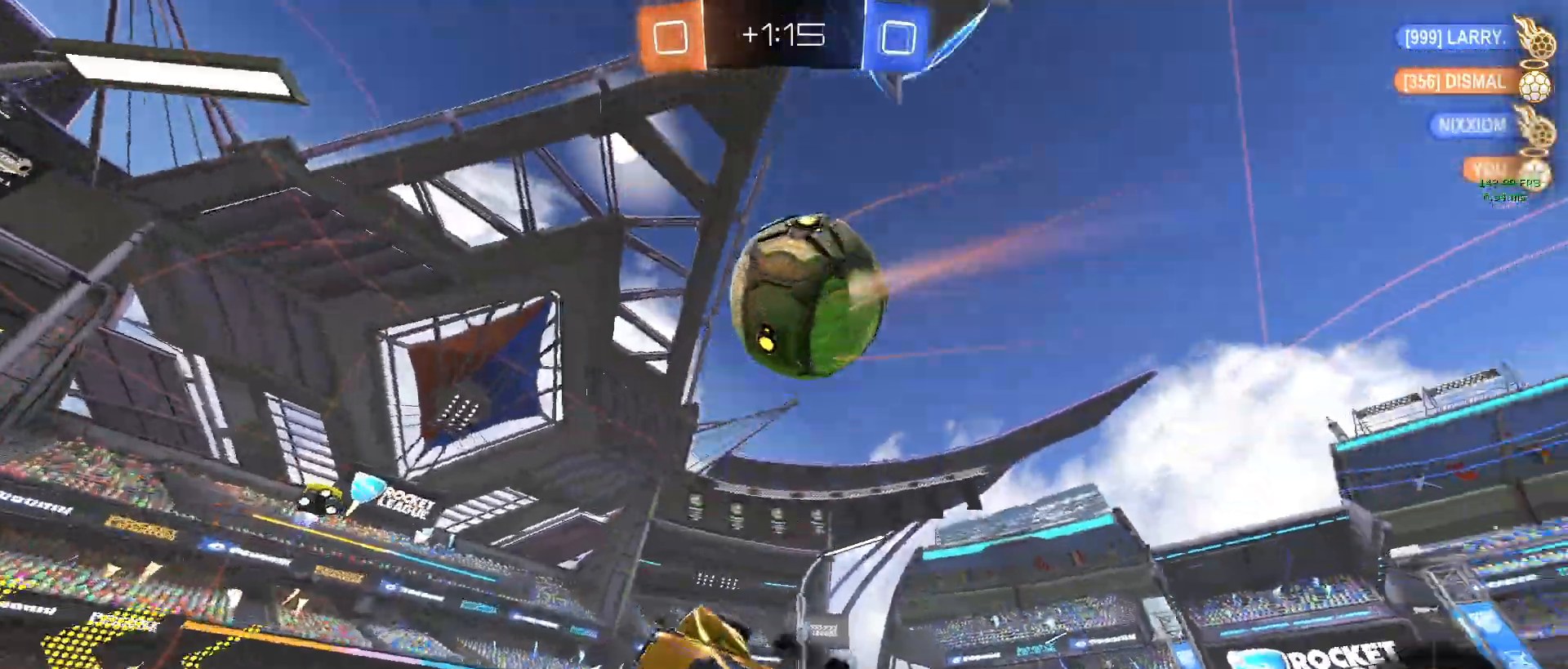
{"dt_ms": 500, "buttons": ["SQUARE", "R2"], "left_stick": "left", "events": [[83, "left_stick", "down-right"], [133, "TRIANGLE", "down"], [217, "L1", "up"], [250, "TRIANGLE", "up"], [317, "left_stick", "center"], [367, "left_stick", "left"], [400, "SQUARE", "down"]]}
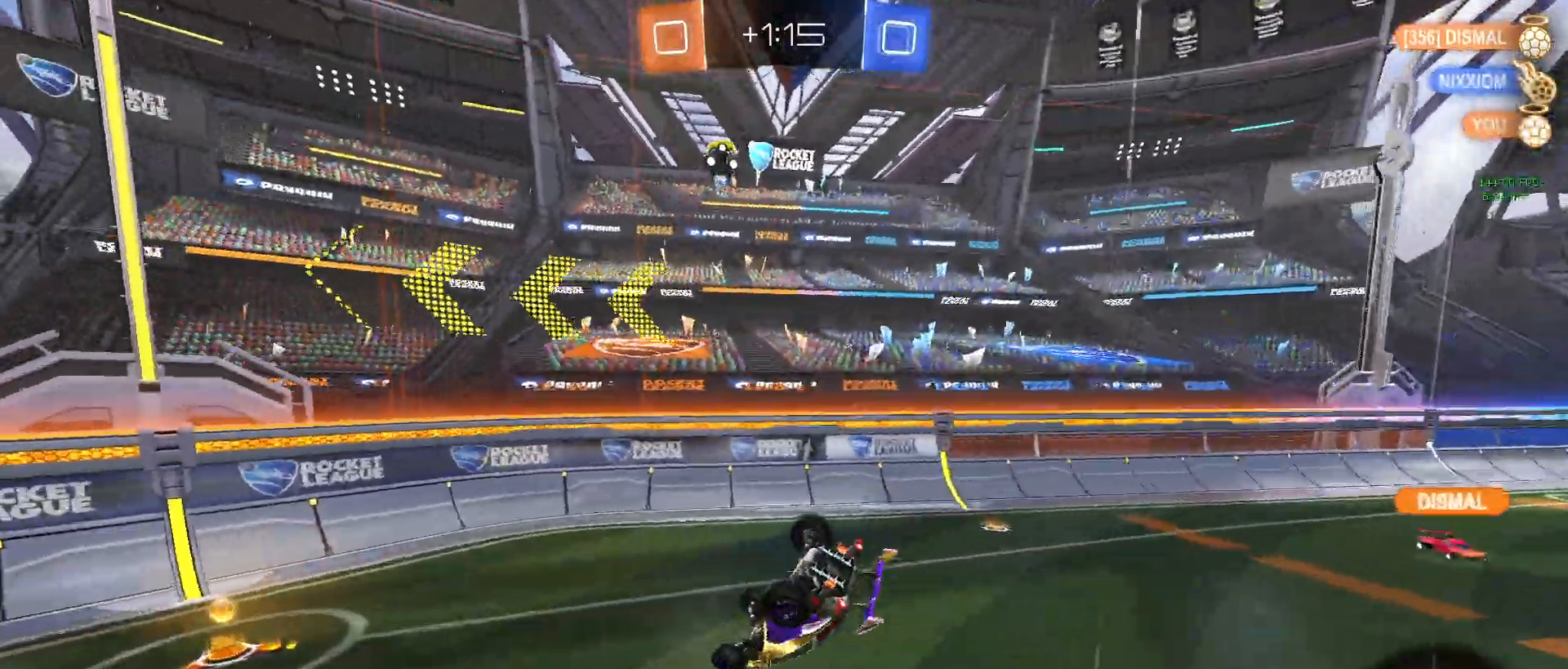
{"dt_ms": 500, "buttons": ["TRIANGLE", "R2"], "left_stick": "left", "events": [[133, "SQUARE", "up"], [250, "SQUARE", "down"], [367, "SQUARE", "up"], [467, "TRIANGLE", "down"]]}
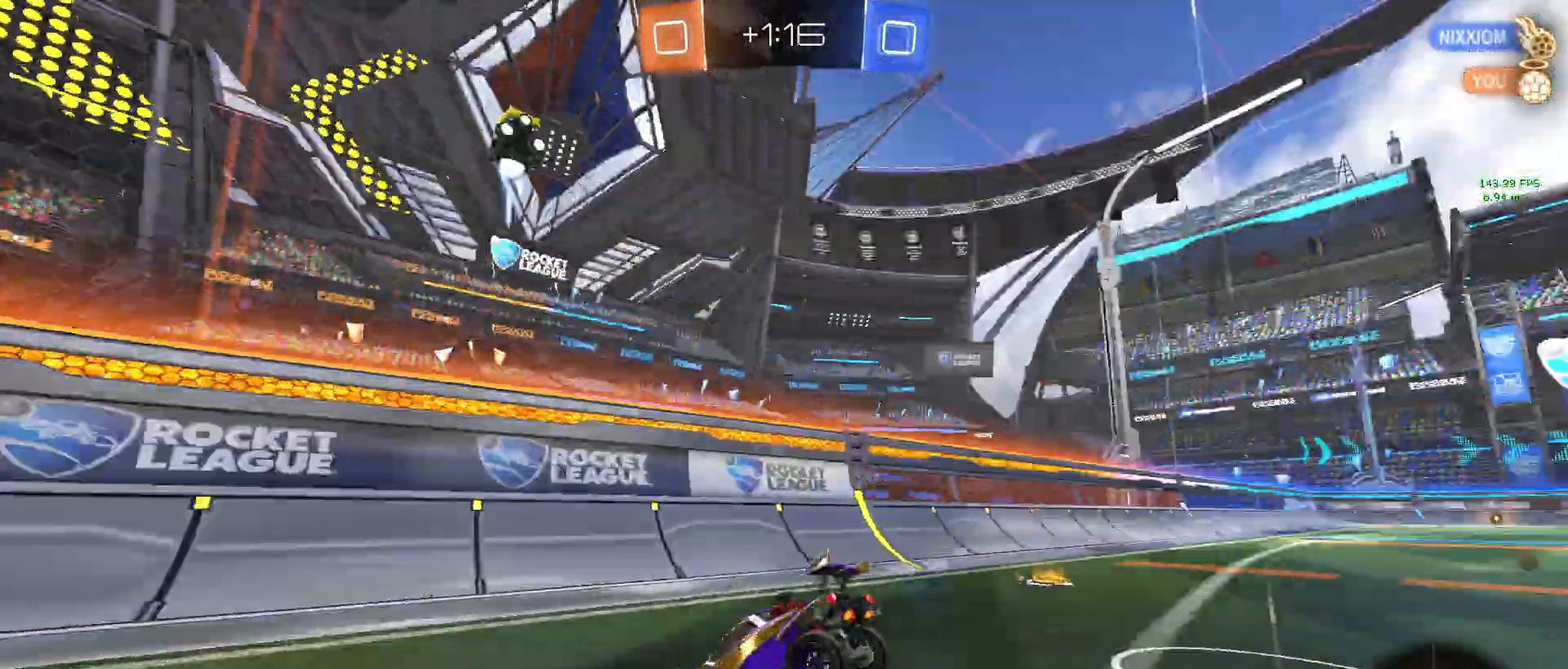
{"dt_ms": 500, "buttons": ["TRIANGLE", "R2"], "left_stick": "up-left", "events": [[100, "TRIANGLE", "up"], [183, "left_stick", "up-left"], [217, "SQUARE", "down"], [317, "SQUARE", "up"], [400, "TRIANGLE", "down"]]}